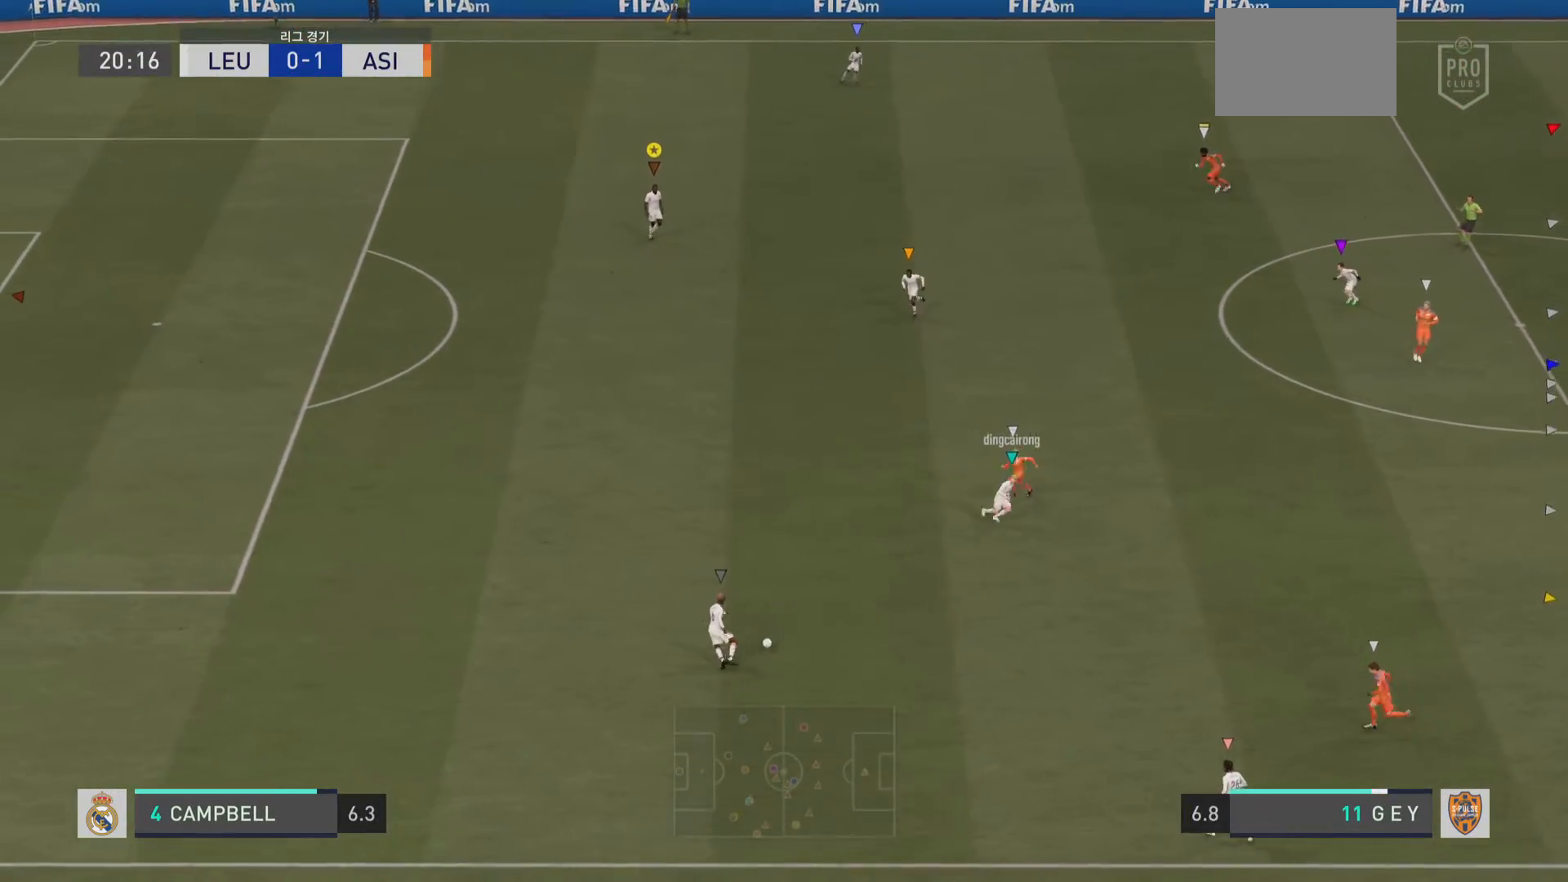
Gameplay with a controller (PlayStation layout); each line is a JSON object with the inputs held at the frame after it. "events" lists button and stick changes between this image and that frame as [ms after this image, input, new state], when the widget could be followed in between. Not read: L3 R3.
{"buttons": ["L1"], "left_stick": "center", "right_stick": "center", "events": []}
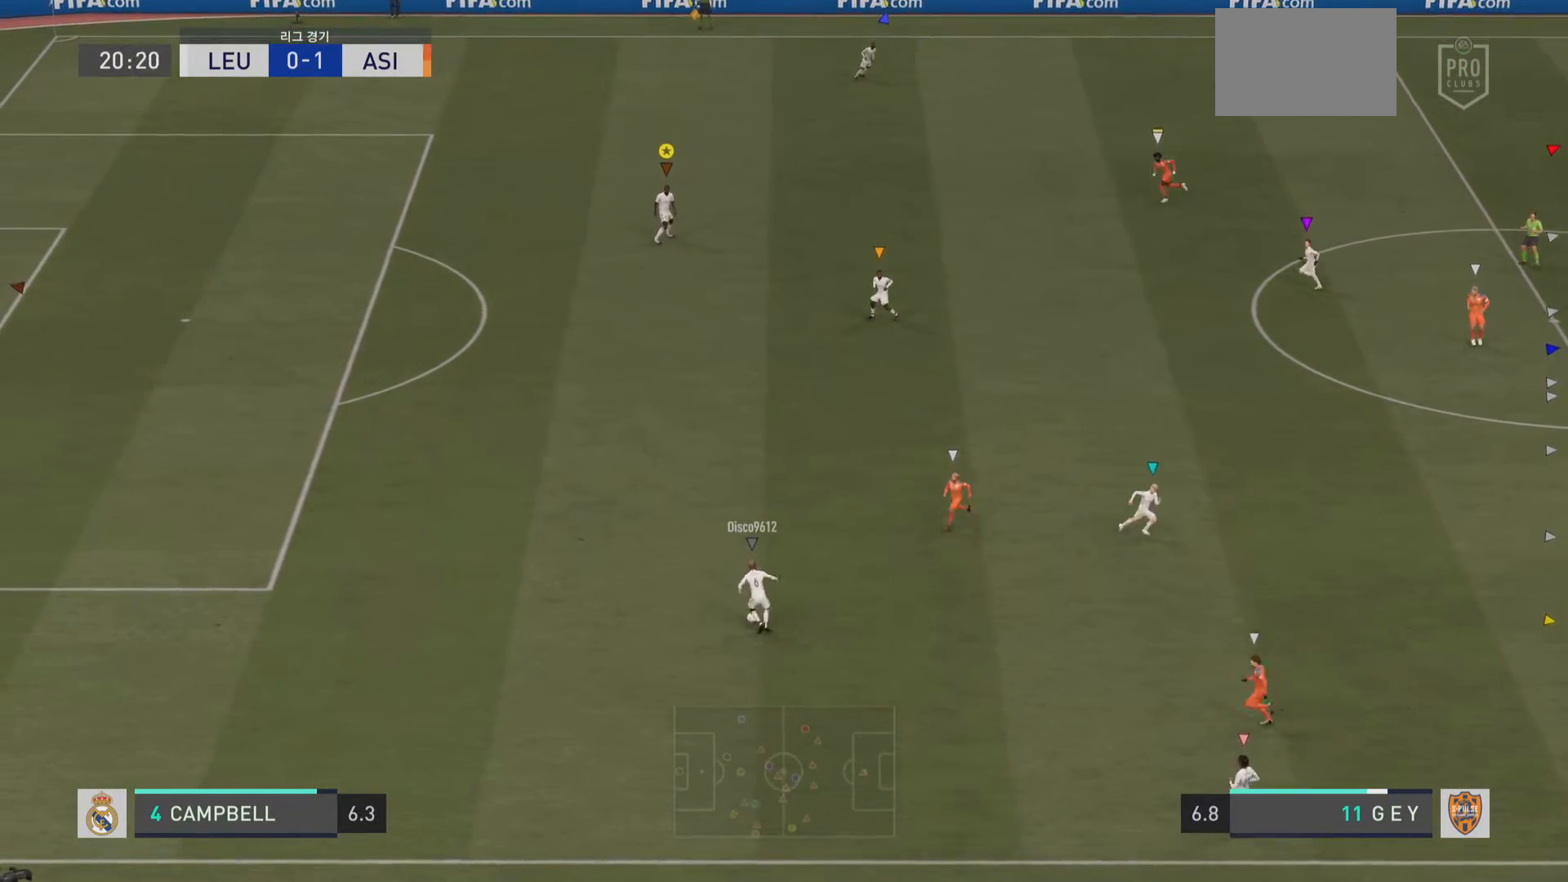
{"buttons": [], "left_stick": "center", "right_stick": "center", "events": [[417, "L1", "up"]]}
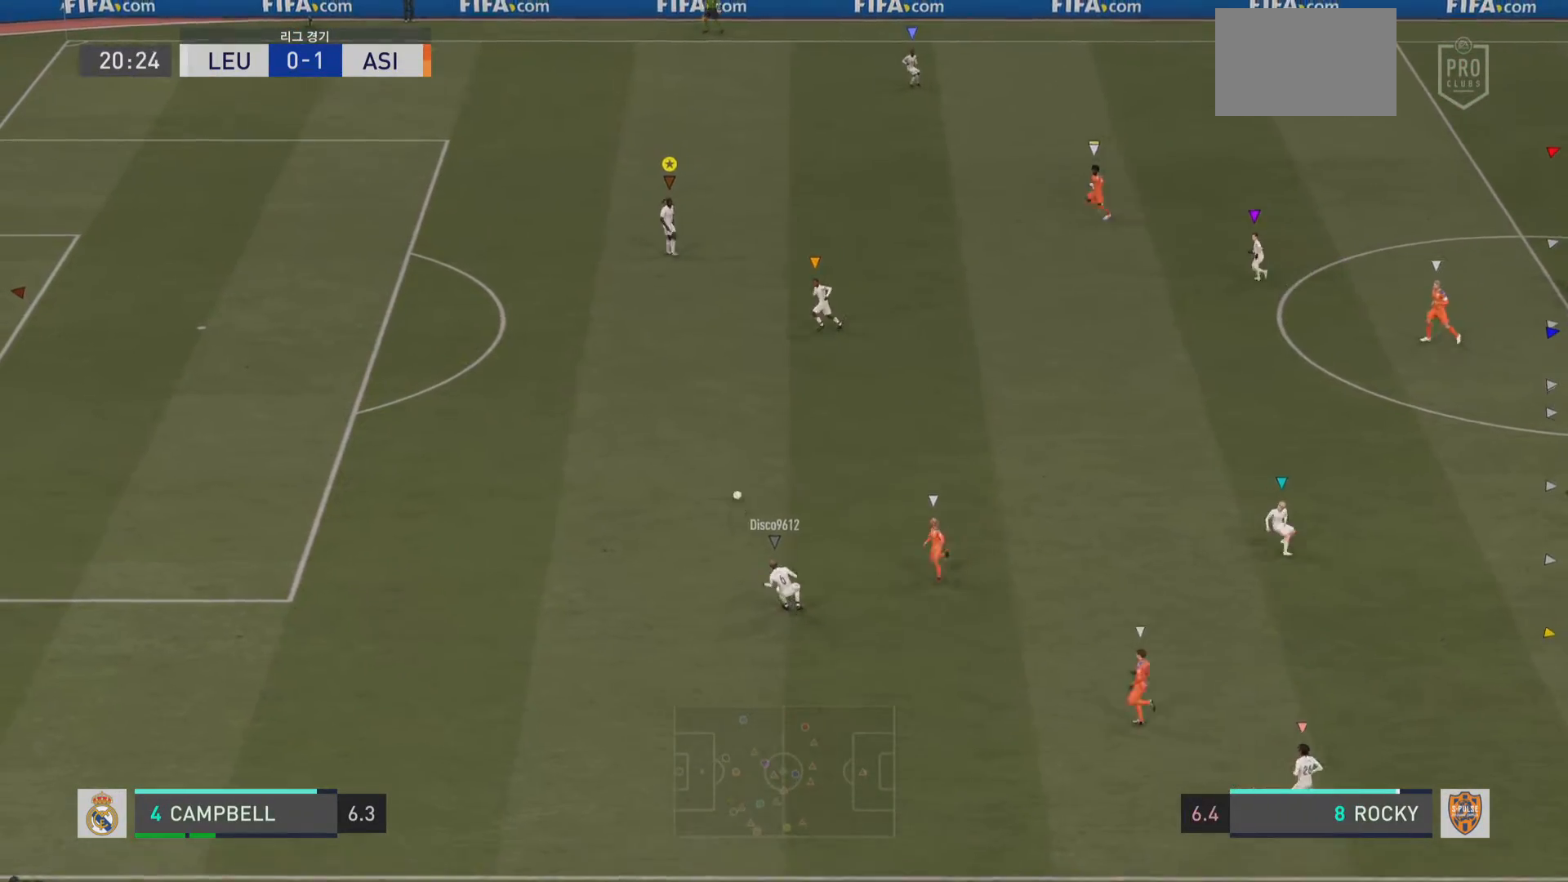
{"buttons": [], "left_stick": "up-left", "right_stick": "center", "events": [[434, "left_stick", "up-left"]]}
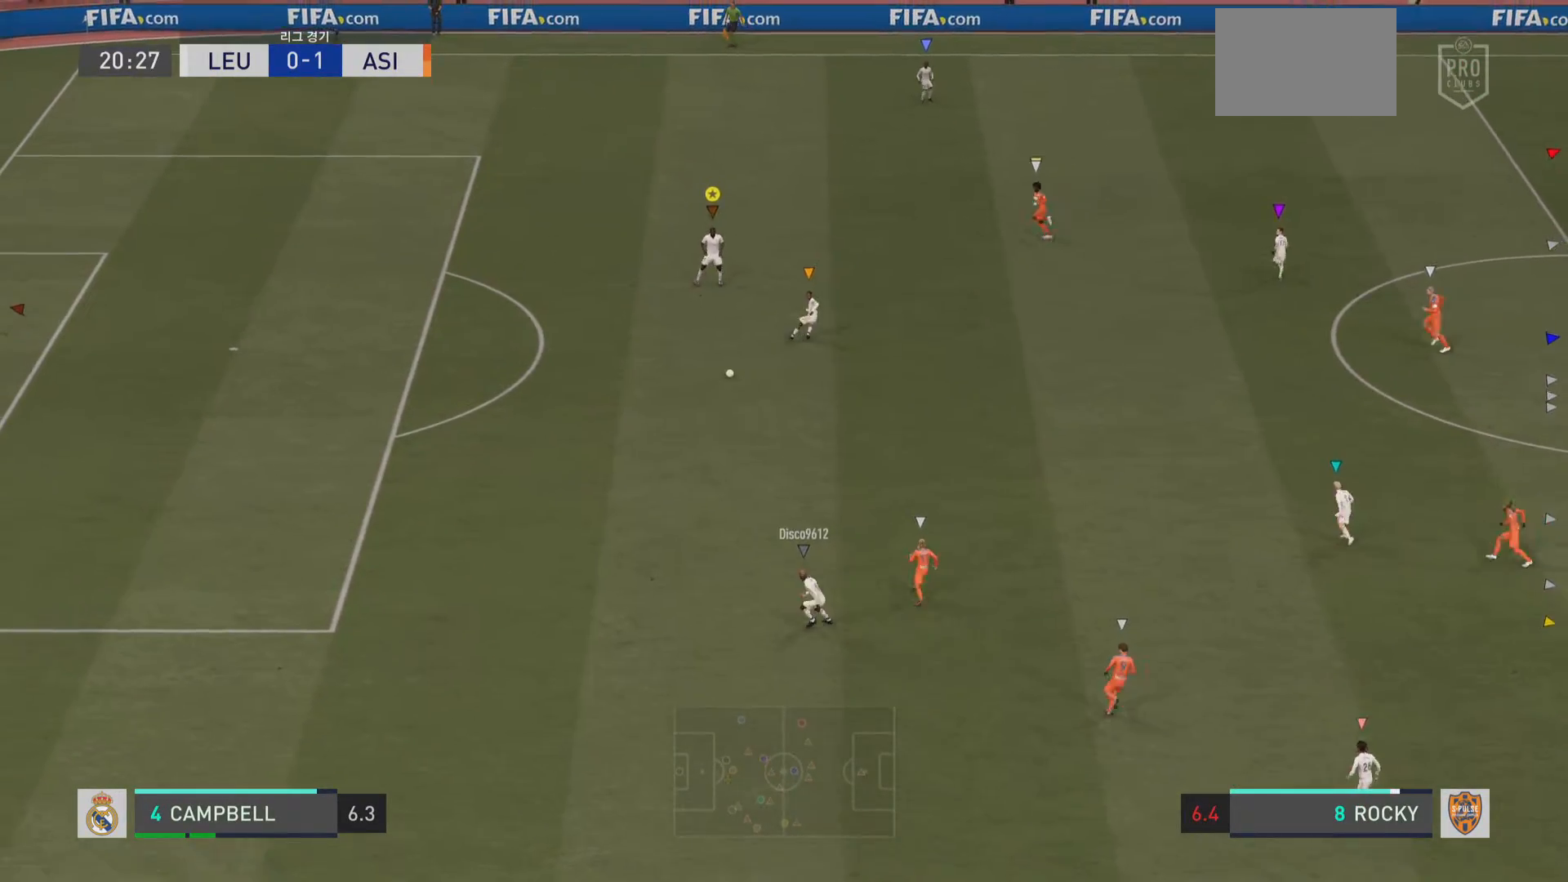
{"buttons": [], "left_stick": "center", "right_stick": "center", "events": [[484, "left_stick", "center"]]}
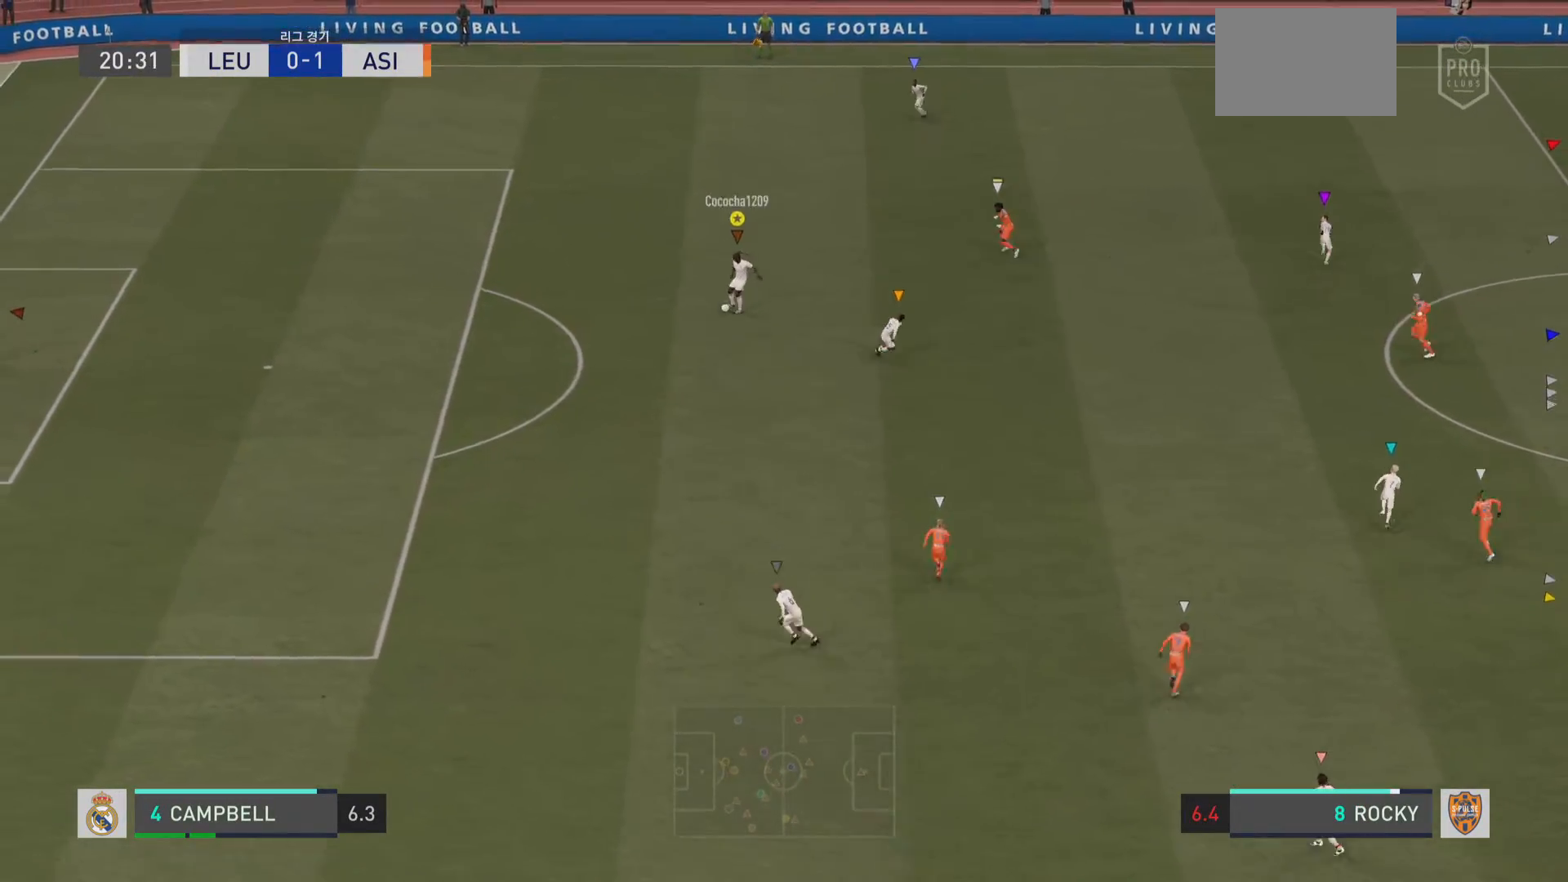
{"buttons": [], "left_stick": "down-right", "right_stick": "center", "events": [[117, "left_stick", "down-right"]]}
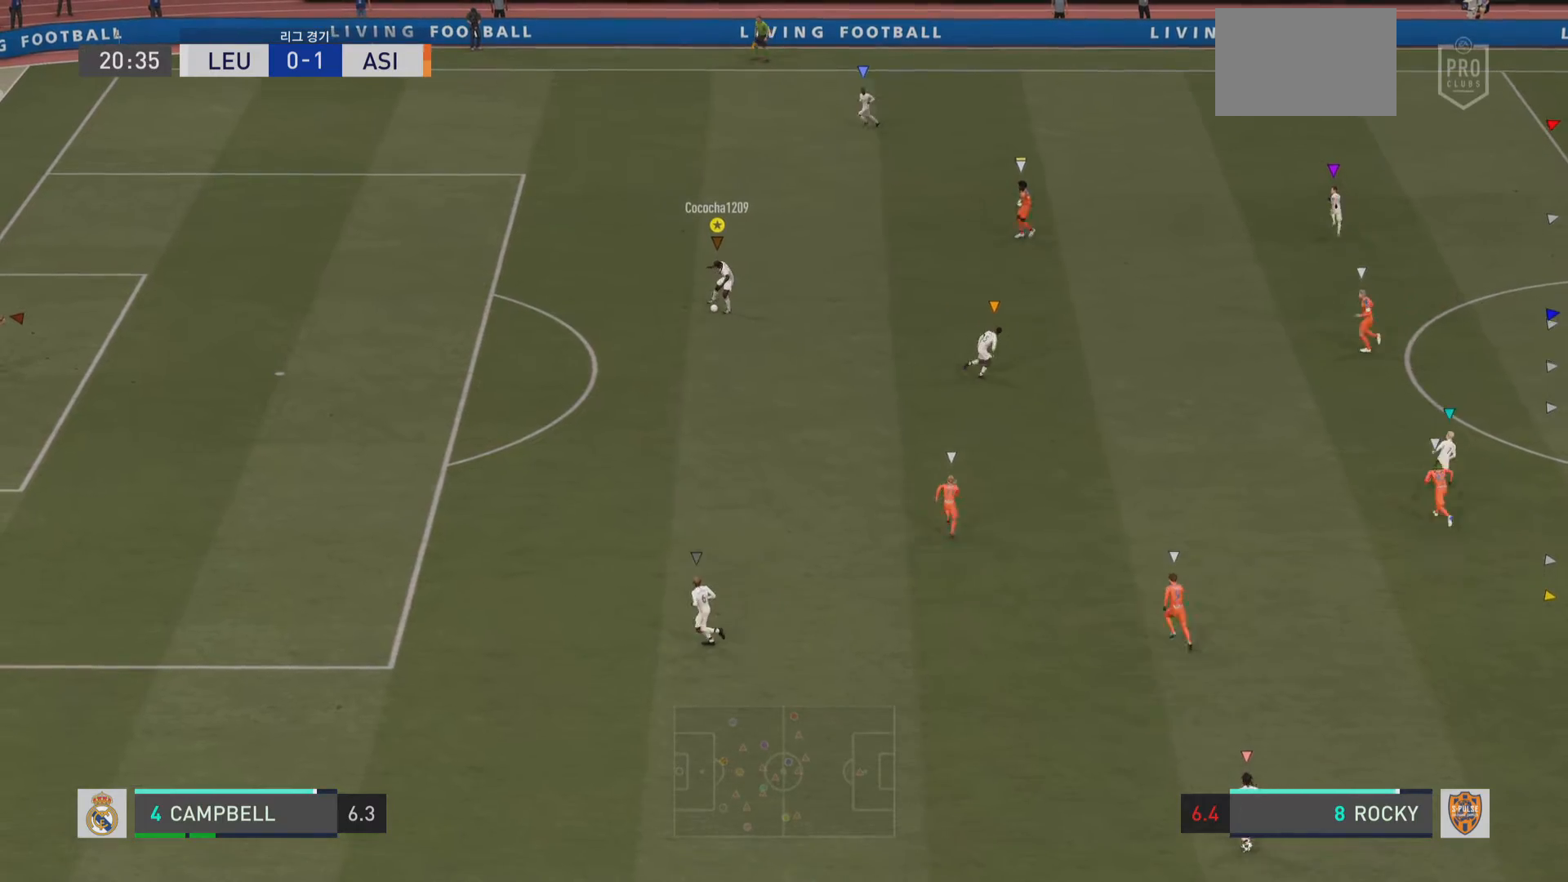
{"buttons": [], "left_stick": "center", "right_stick": "center", "events": [[200, "CROSS", "down"], [333, "CROSS", "up"], [367, "left_stick", "center"]]}
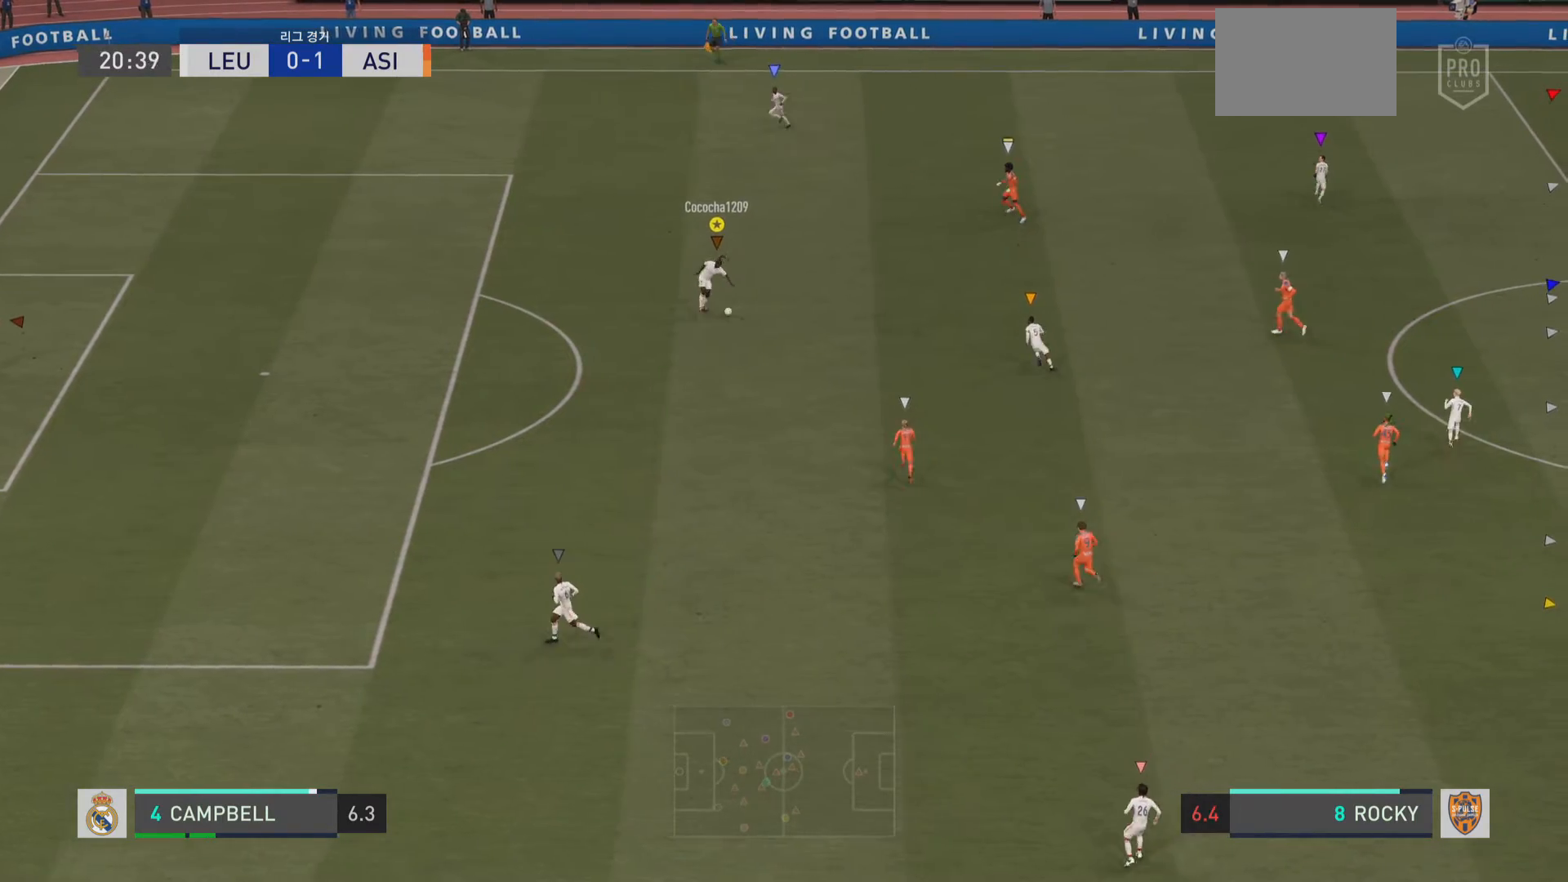
{"buttons": [], "left_stick": "center", "right_stick": "center", "events": []}
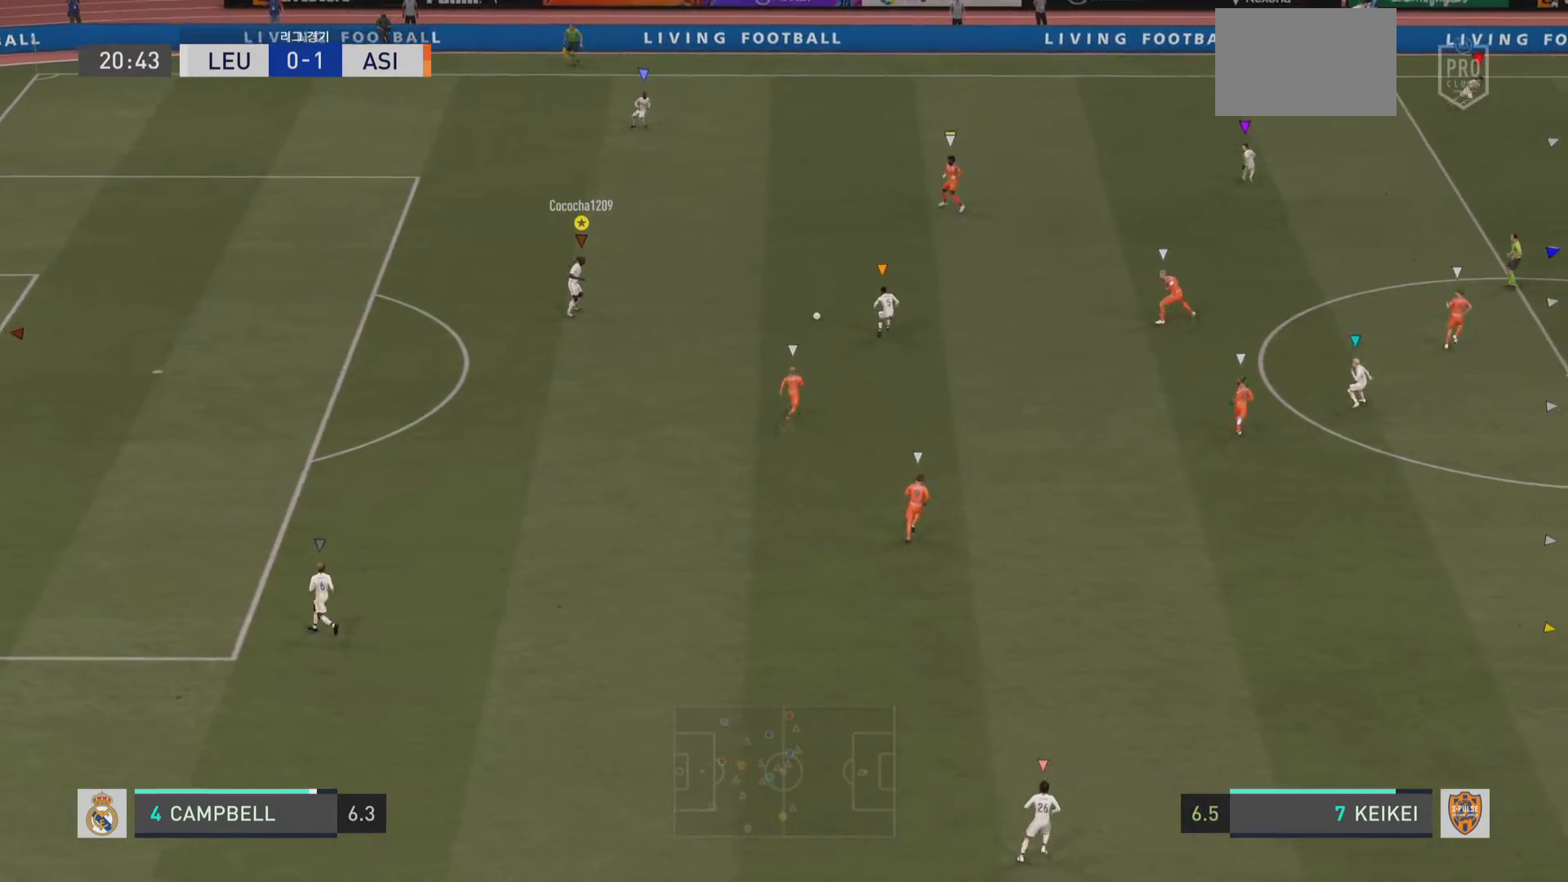
{"buttons": [], "left_stick": "up", "right_stick": "center", "events": [[33, "left_stick", "up-left"], [283, "left_stick", "up"]]}
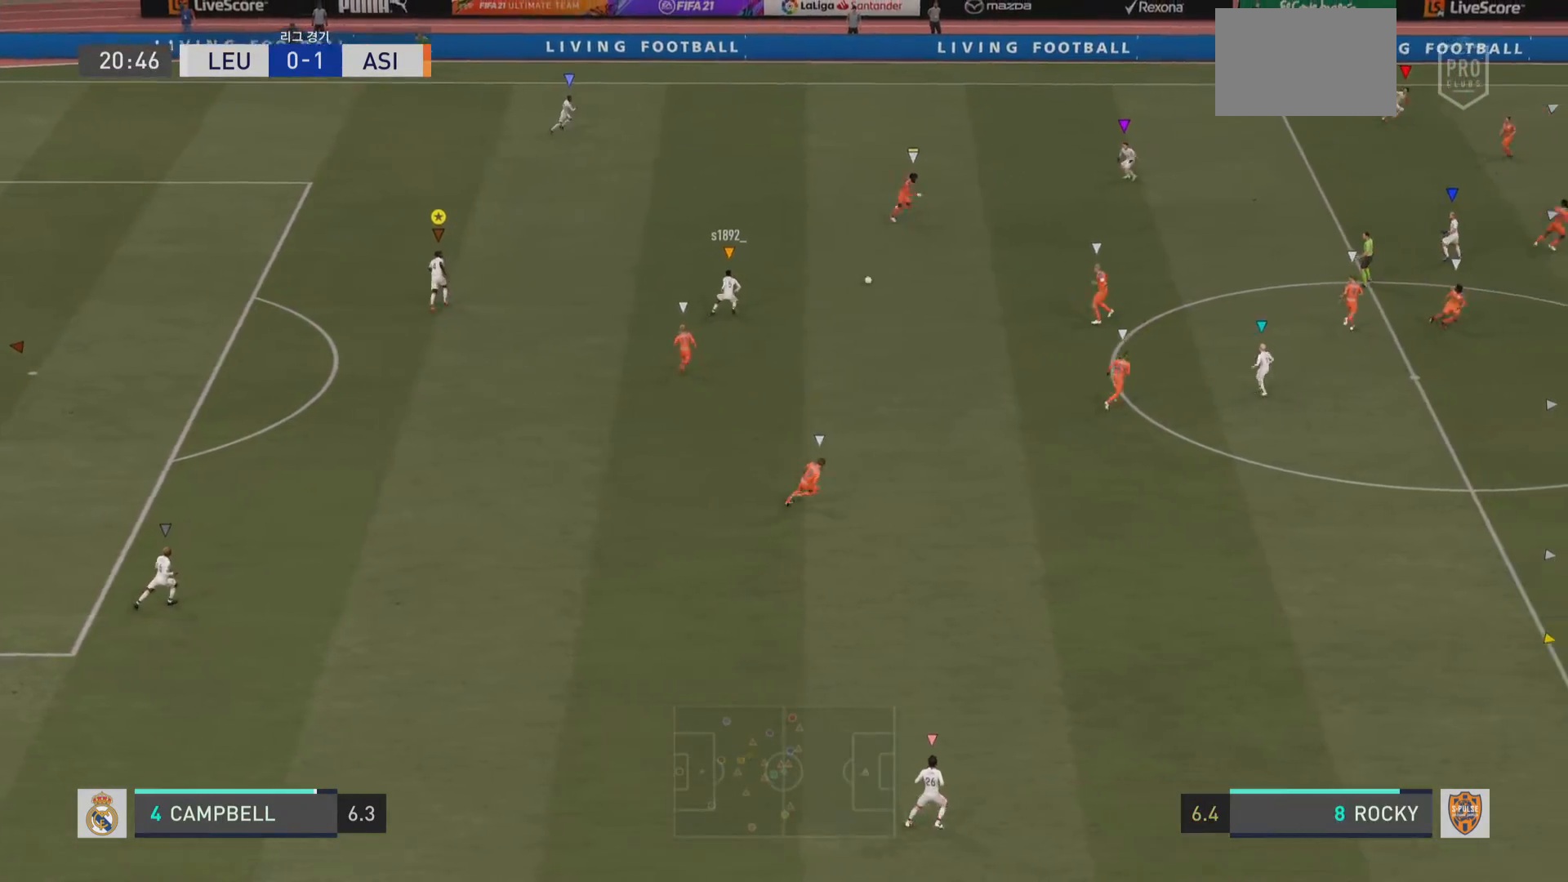
{"buttons": [], "left_stick": "center", "right_stick": "center", "events": [[134, "left_stick", "center"]]}
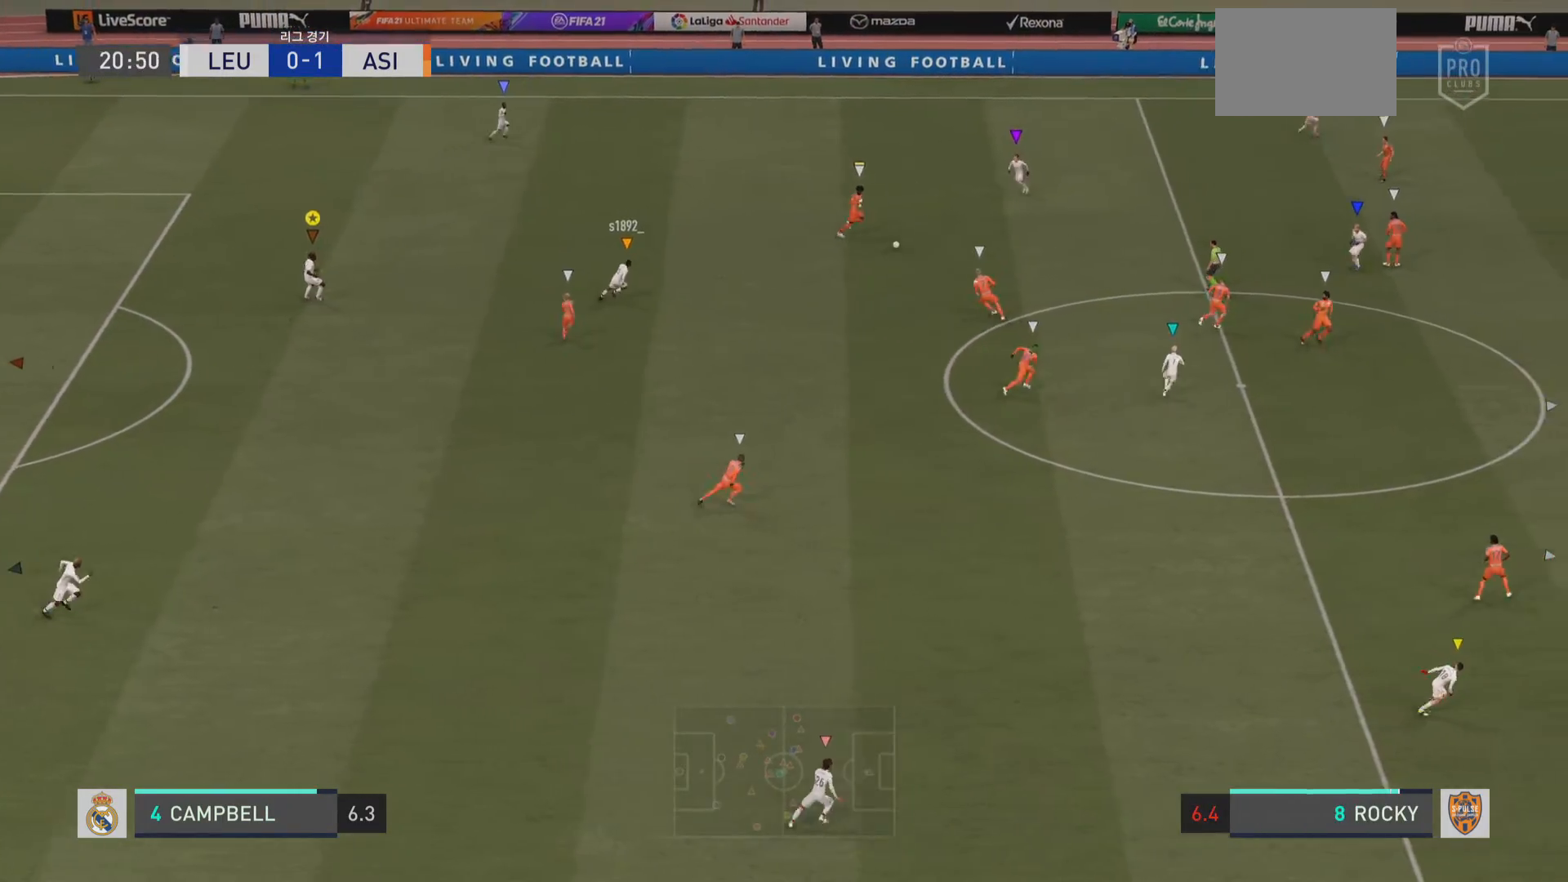
{"buttons": [], "left_stick": "up-right", "right_stick": "center", "events": [[233, "left_stick", "up-right"]]}
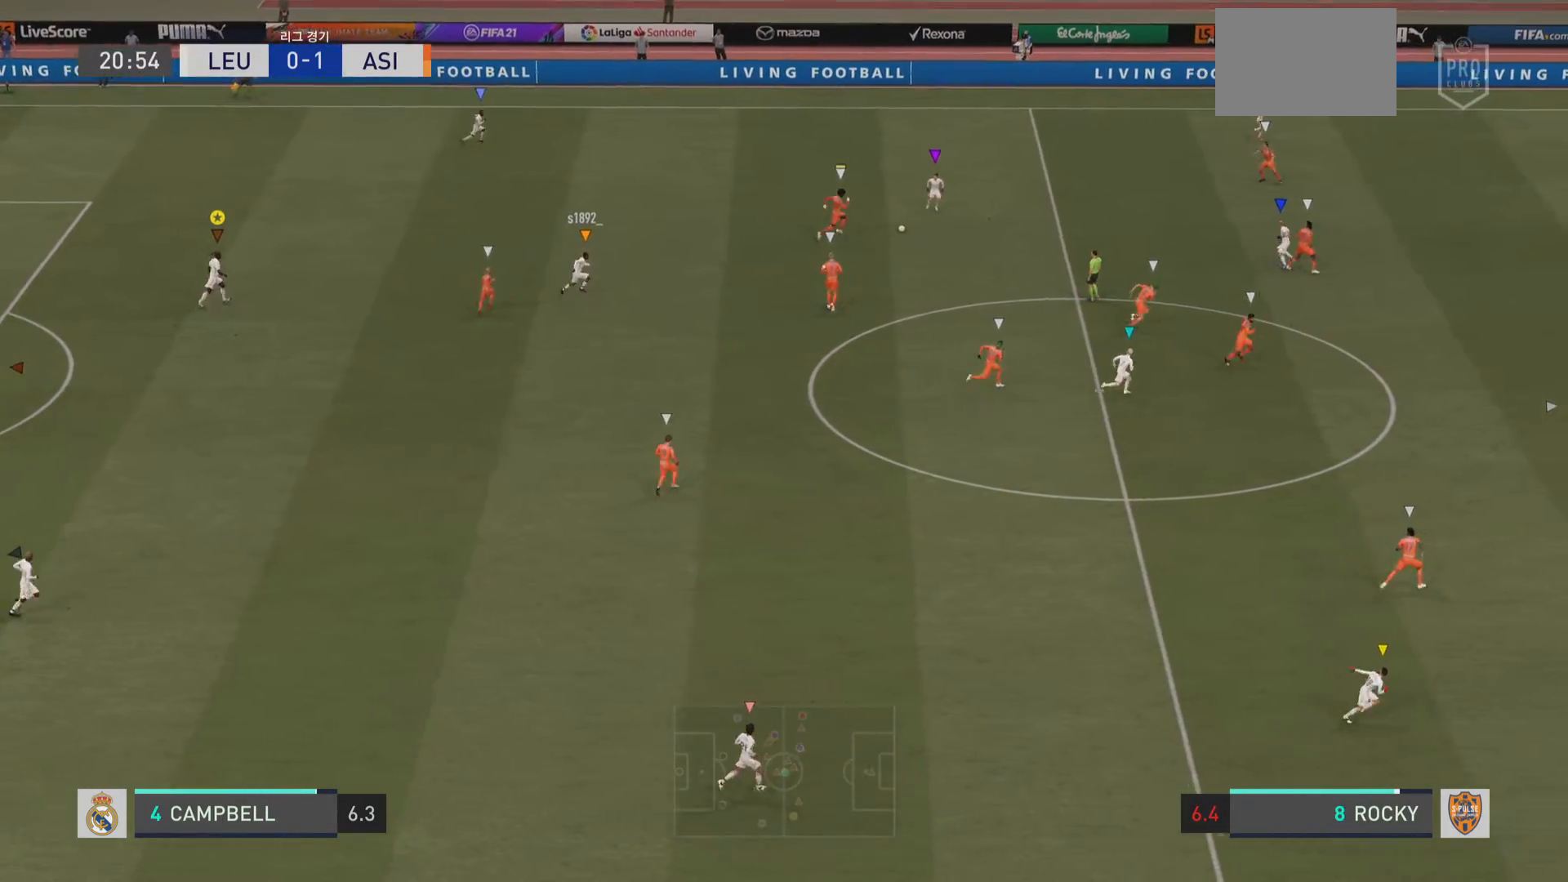
{"buttons": [], "left_stick": "up-right", "right_stick": "center", "events": []}
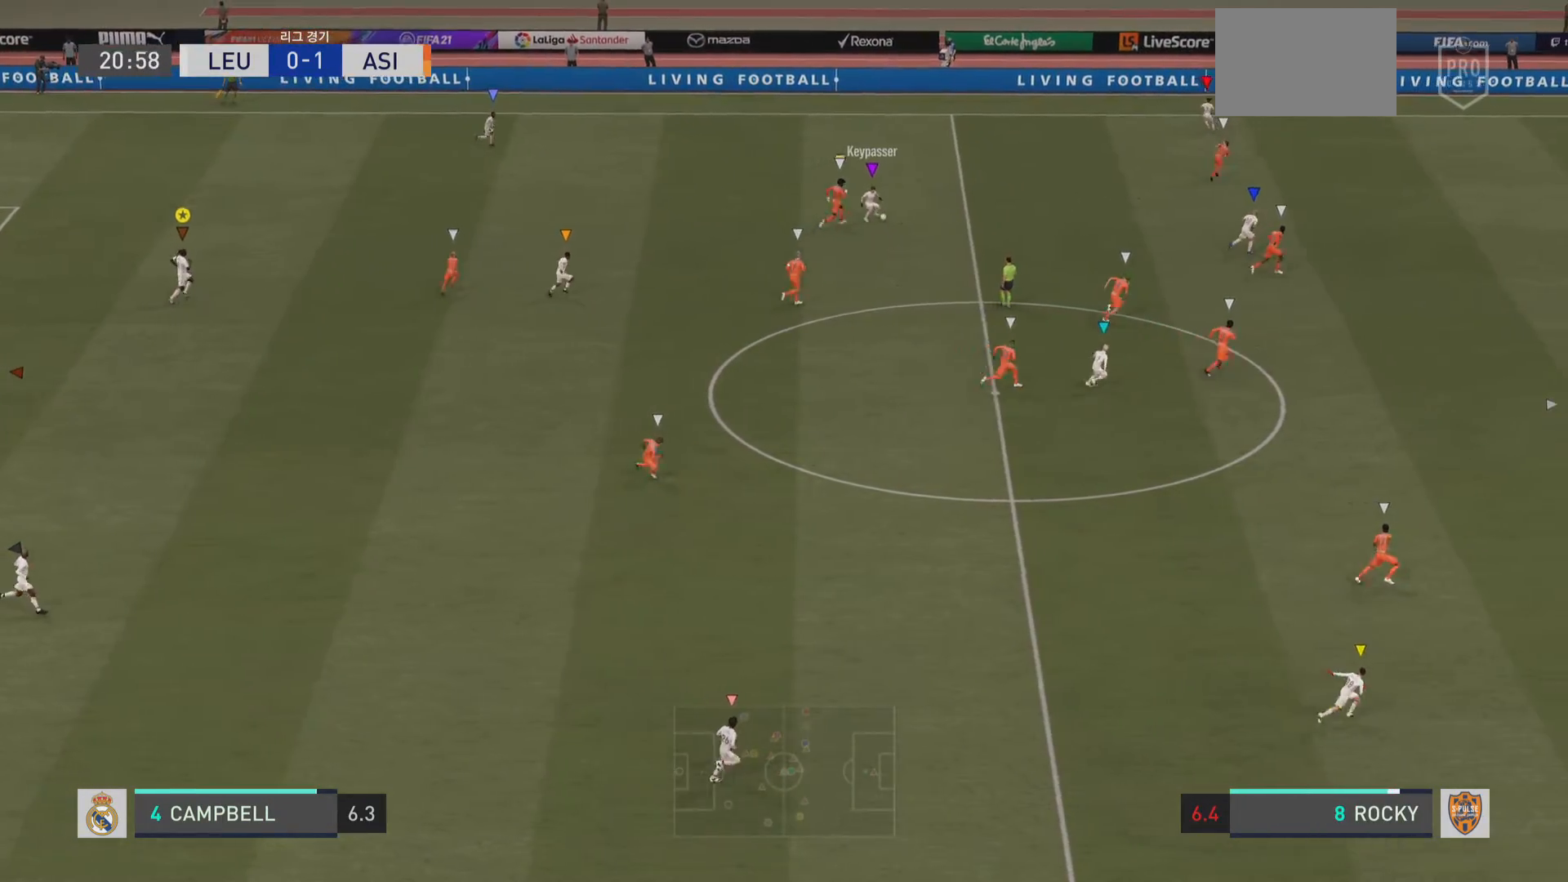
{"buttons": [], "left_stick": "right", "right_stick": "center", "events": [[484, "left_stick", "right"]]}
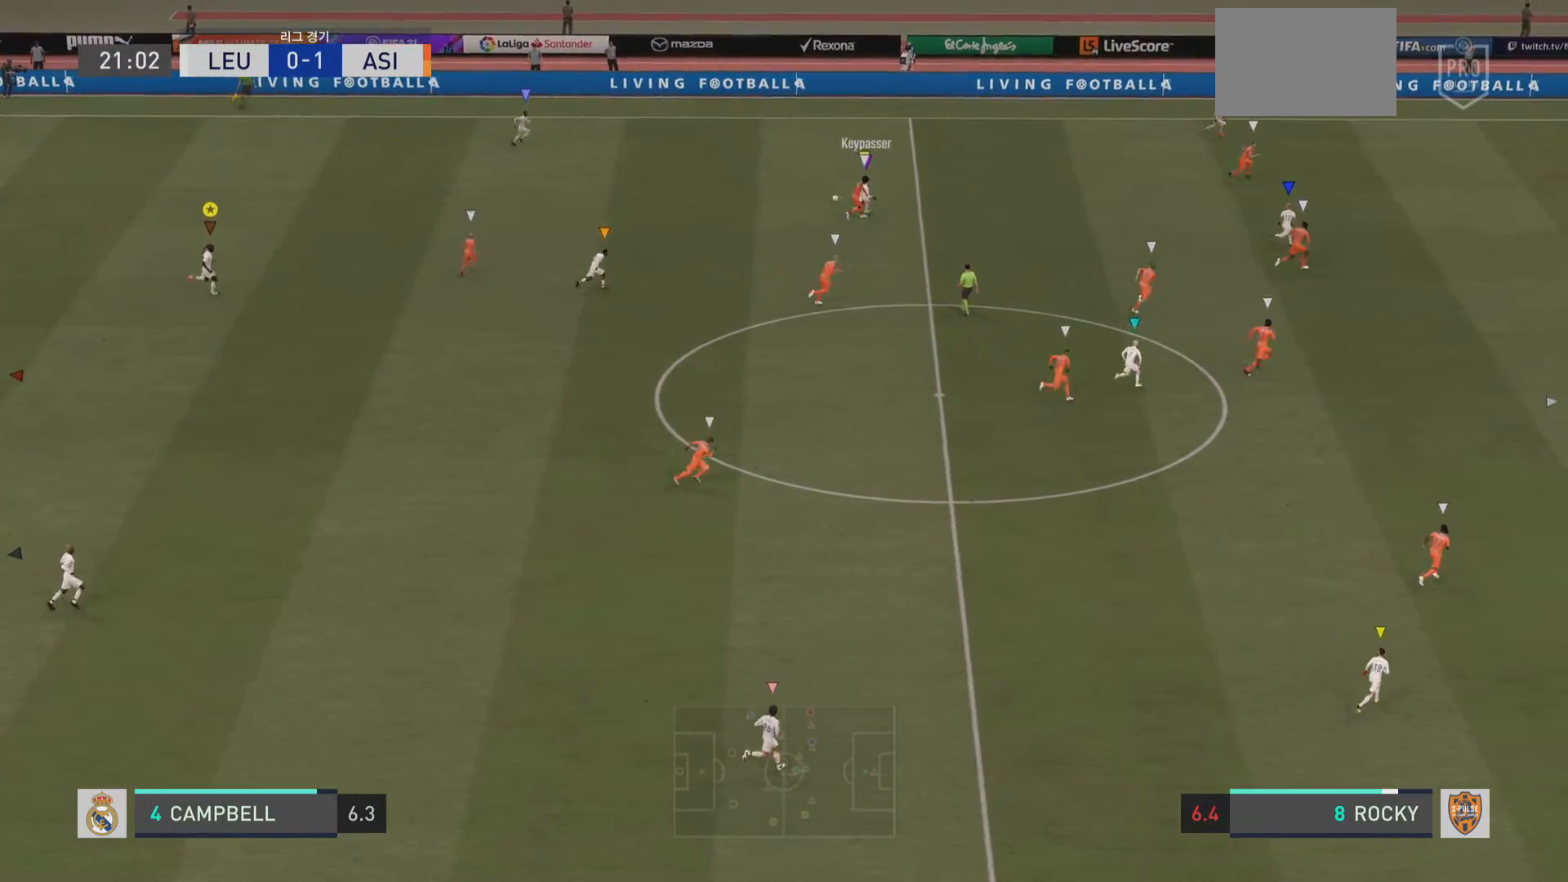
{"buttons": ["L1"], "left_stick": "center", "right_stick": "center", "events": [[134, "L1", "down"], [200, "left_stick", "center"]]}
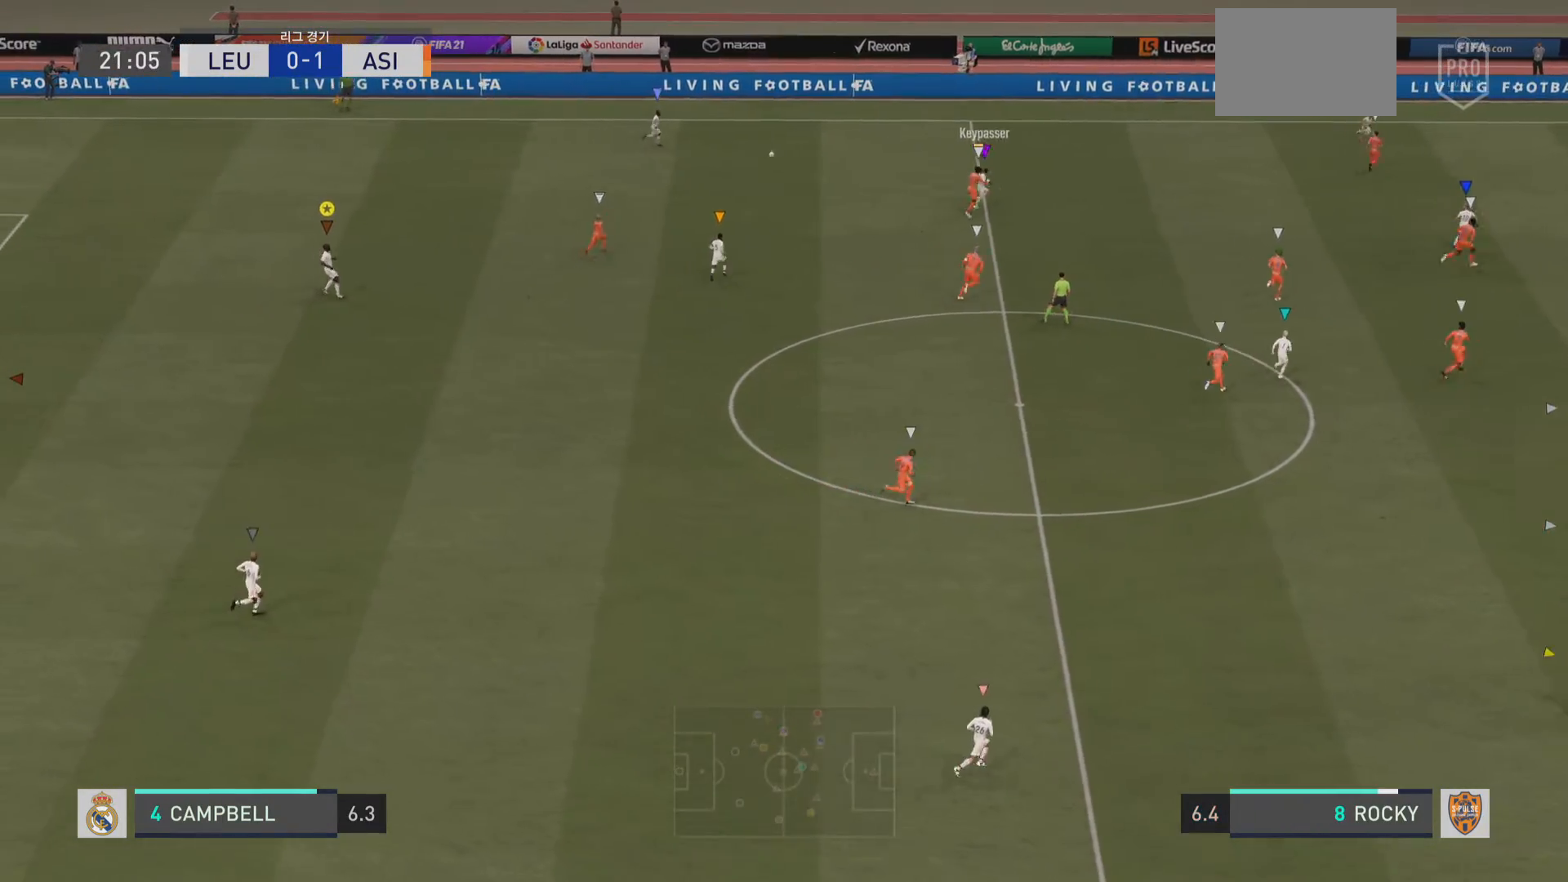
{"buttons": [], "left_stick": "center", "right_stick": "center", "events": [[50, "L1", "up"]]}
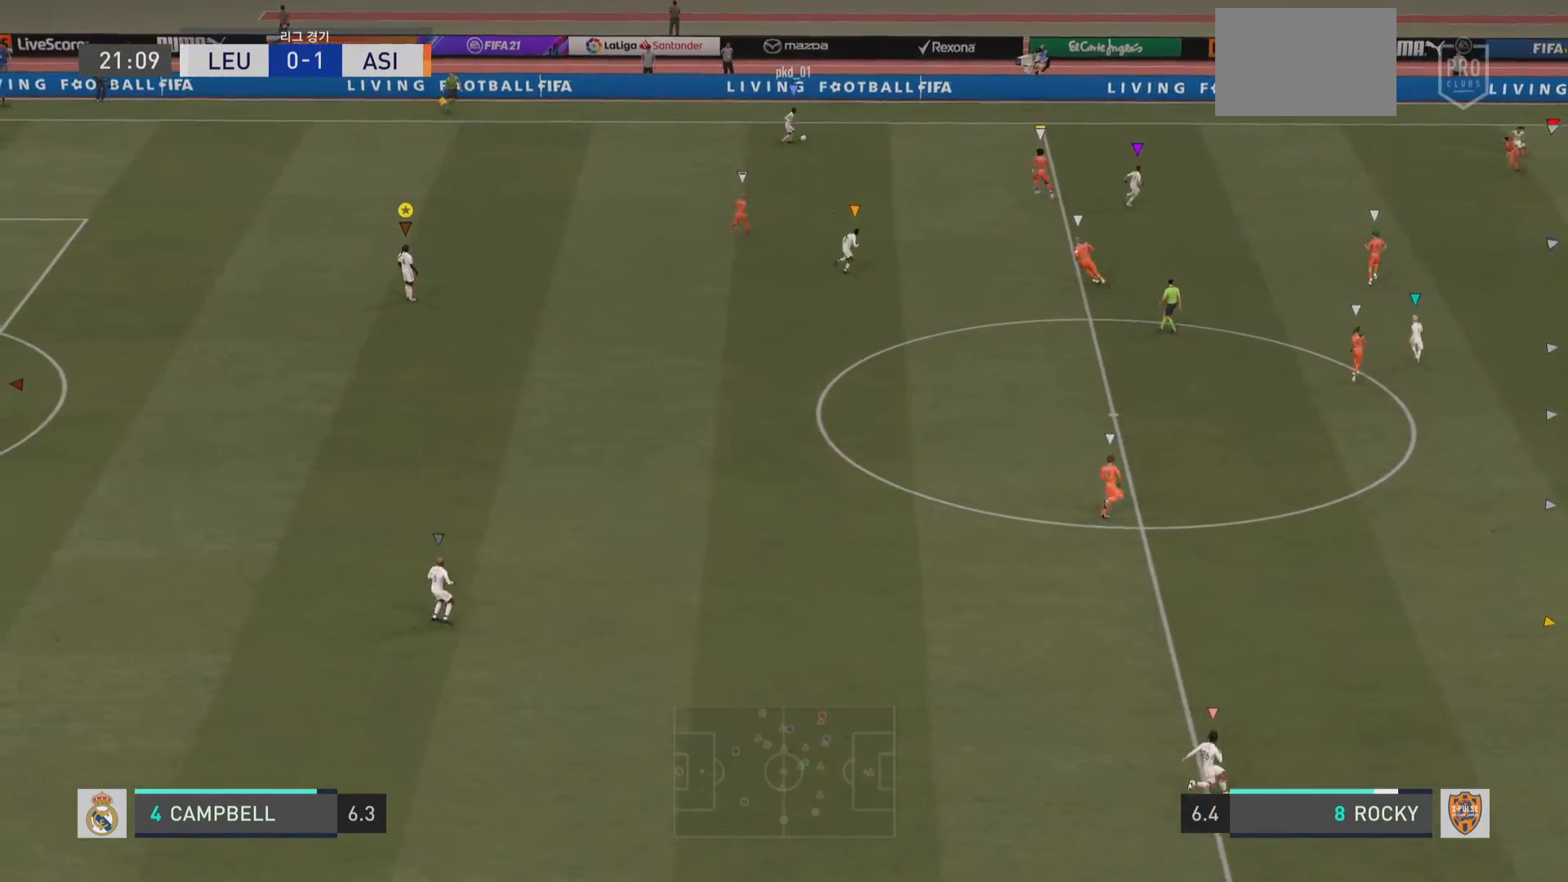
{"buttons": [], "left_stick": "up-right", "right_stick": "center", "events": [[417, "left_stick", "up-right"]]}
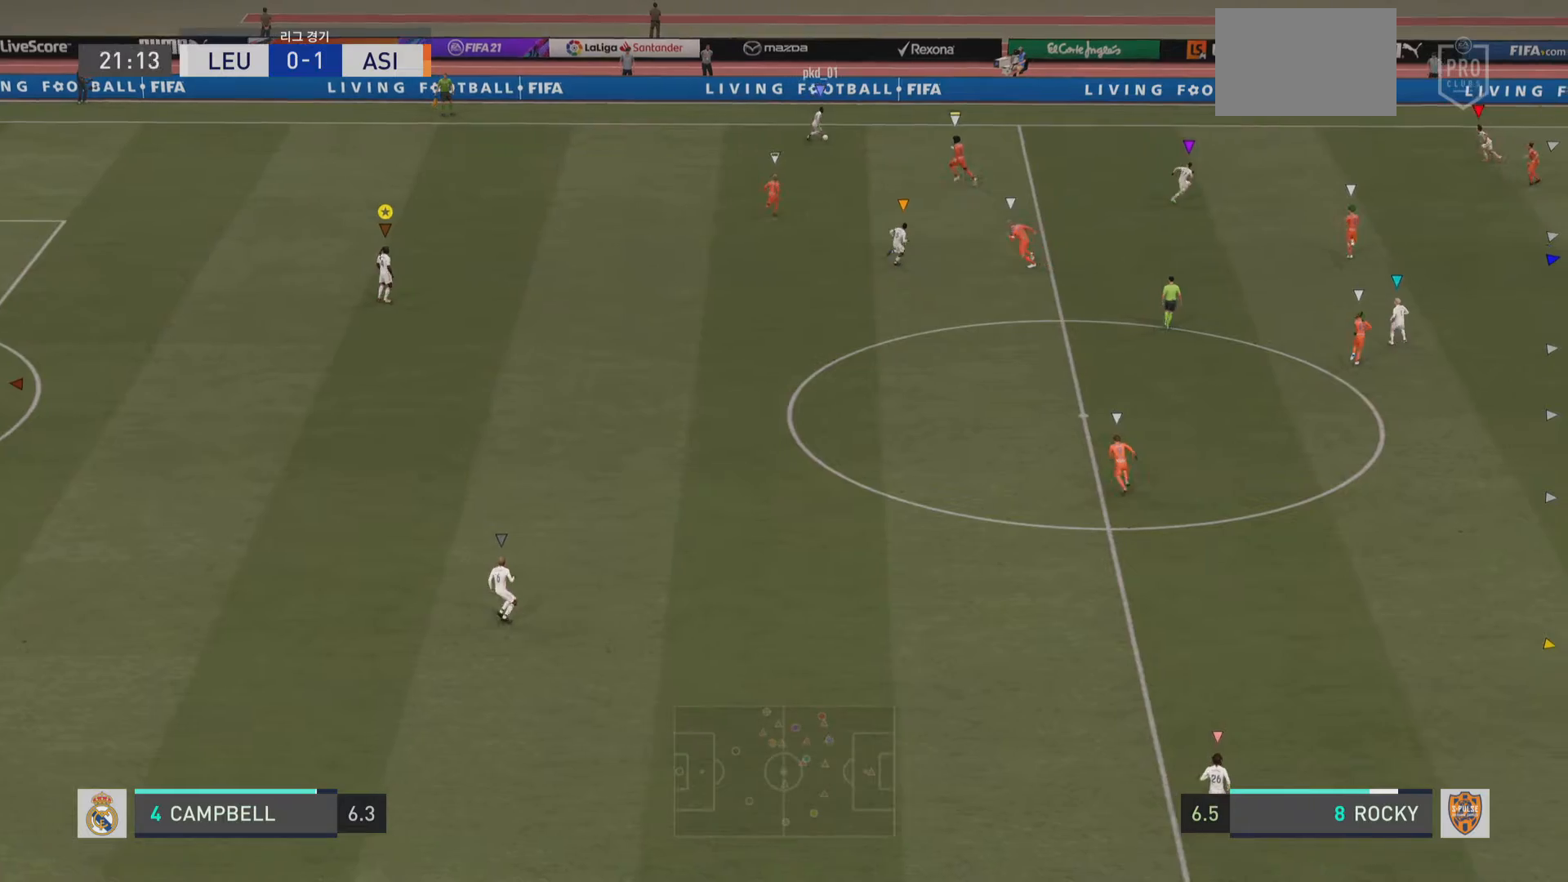
{"buttons": [], "left_stick": "up-right", "right_stick": "center", "events": []}
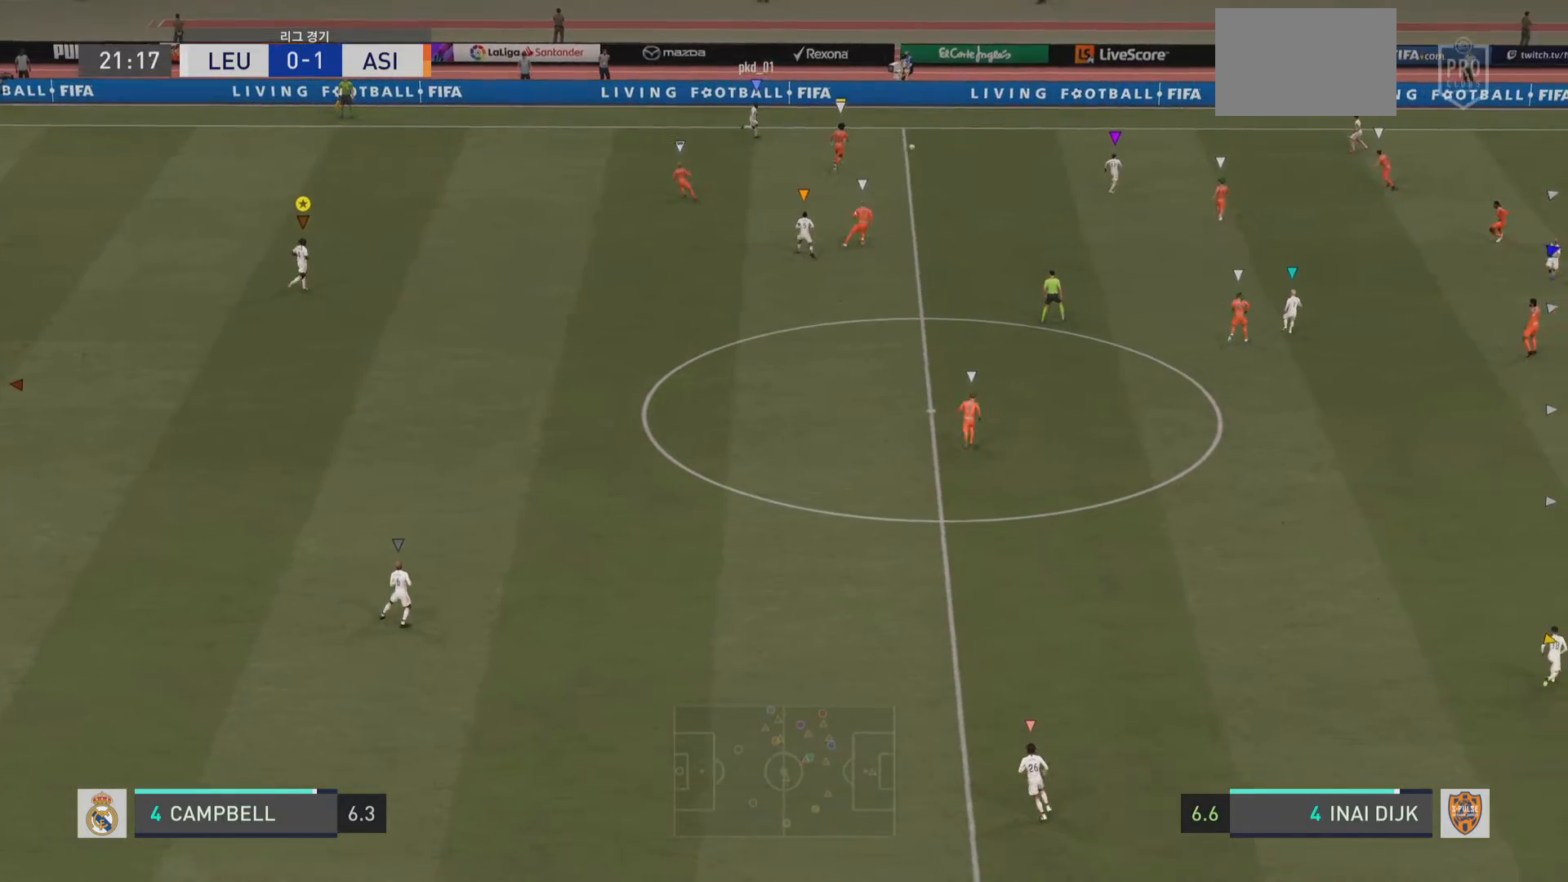
{"buttons": [], "left_stick": "right", "right_stick": "center", "events": [[167, "left_stick", "right"]]}
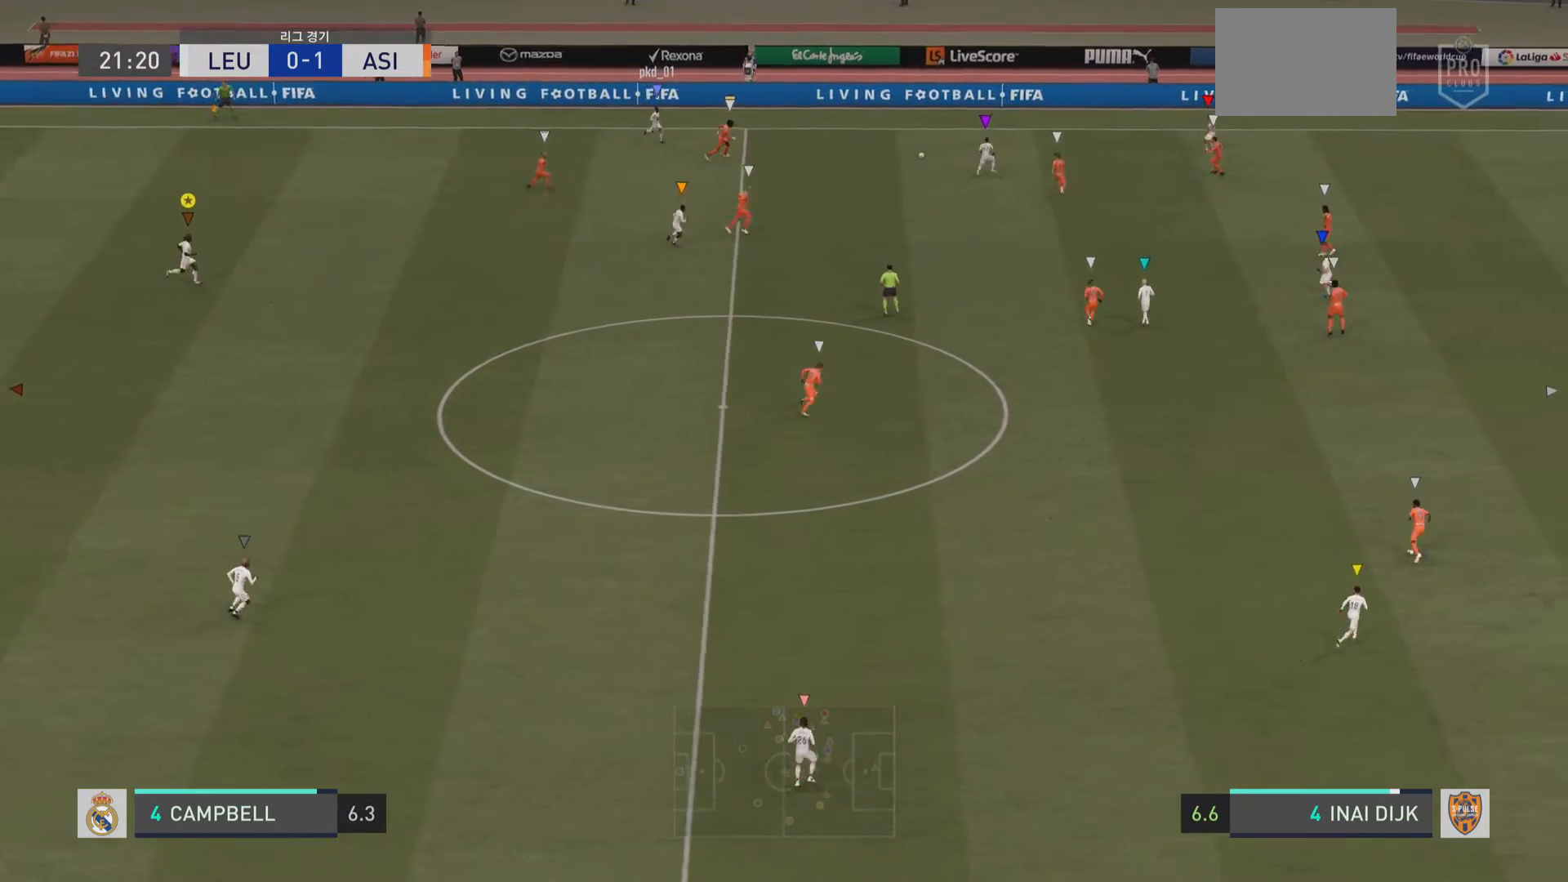
{"buttons": [], "left_stick": "right", "right_stick": "center", "events": []}
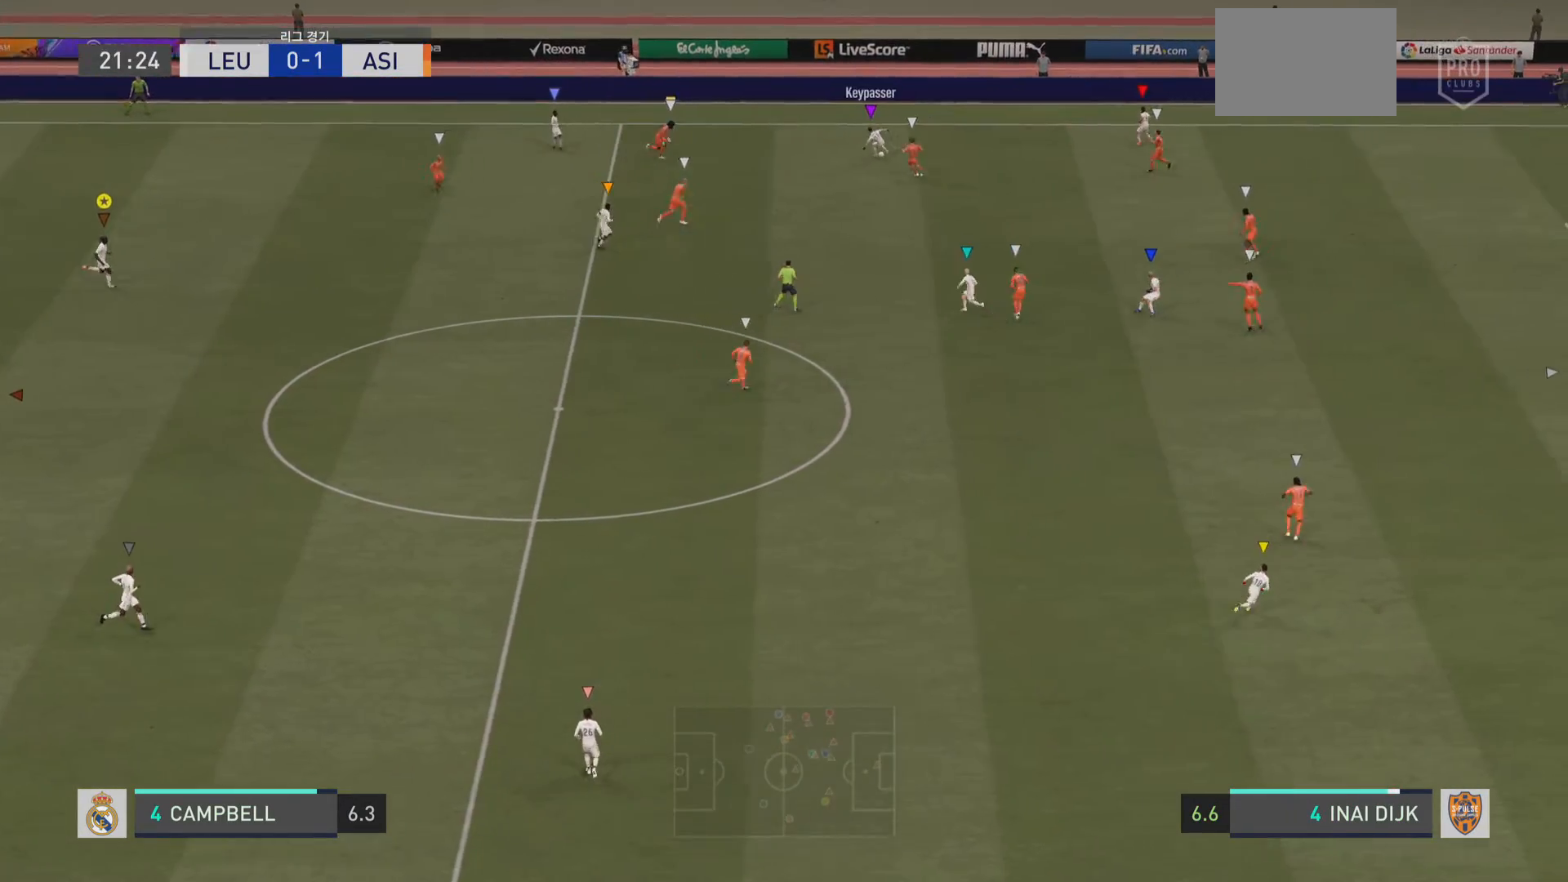
{"buttons": [], "left_stick": "down-right", "right_stick": "center", "events": [[467, "left_stick", "down-right"]]}